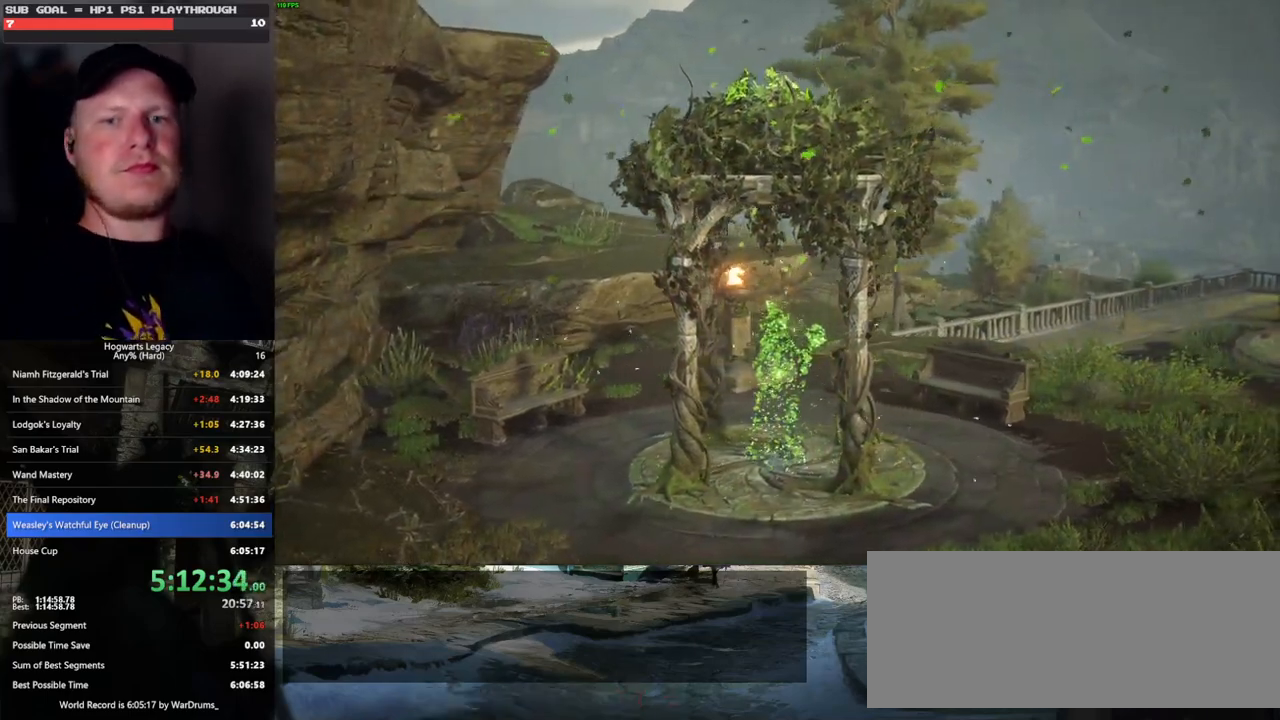
Gameplay with keyboard and mouse; each line is a JSON object with the keys and mouse buttons held at the frame after it. "events" lists presses ("down") and releases ("up") of ".", "/", "0", "1", "2", "3", "4", "5", "6", "7", "8", "9", "a", "alt_l", "alt_r", "b", "backslash", "backspace", "c", "caps_lock", "comma", "ctrl_l", "ctrl_r", "d", "e", "equals", "escape", "f", "f1", "f10", "f11", "f12", "f2", "f3", "f4", "f5", "f6", "f7", "f8", "f9", "g", "h", "i", "j", "k", "l", "lbracket", "m", "minus", "n", "o", "p", "q", "quote", "r", "rbracket", "return", "s", "semicolon", "shift_l", "shift_r", "space", "super", "t", "tab", "tilde", "u", "v", "w", "x", "y", "z", "mouse_left", "mouse_wheel", "mouse_right", "mouse_mb4" and "mouse_mb5" between this image and that frame as [ms after this image, input, new state], when the widget could be followed in between. "mouse_left", "mouse_wheel", "mouse_right", "mouse_mb4", "mouse_mb5" = the "left", "wheel", "right", "mb4", "mb5" buttons of the "mouse" list. No other keys are recorded. "wheel" means that the mouse wheel is clicked or scrolled. Mouse movement is not recorded.
{"keys": [], "mouse": [], "events": []}
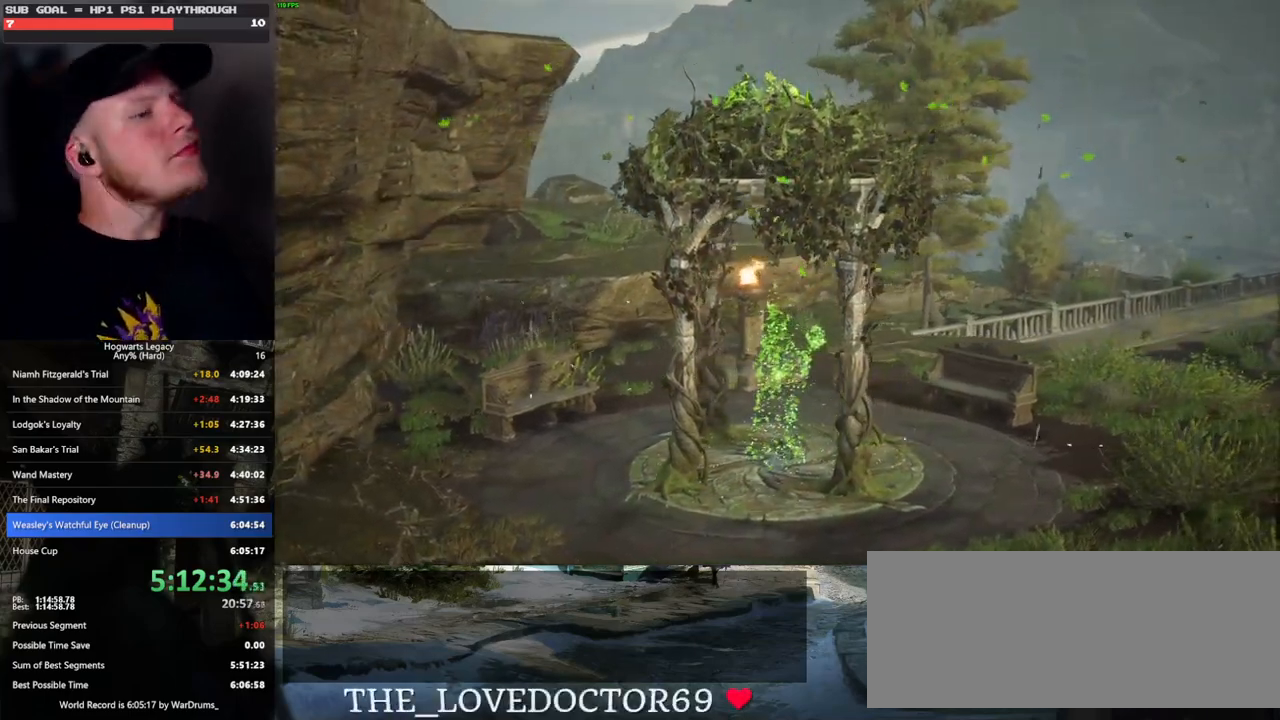
{"keys": [], "mouse": [], "events": []}
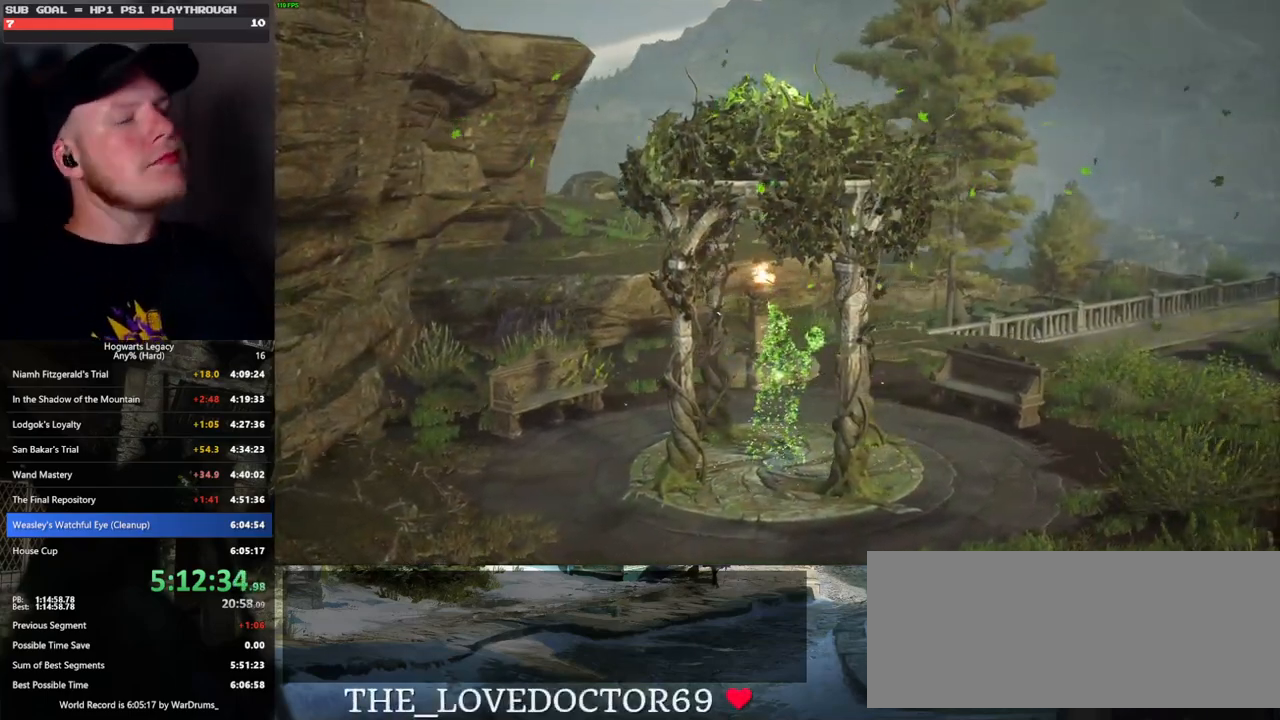
{"keys": [], "mouse": [], "events": []}
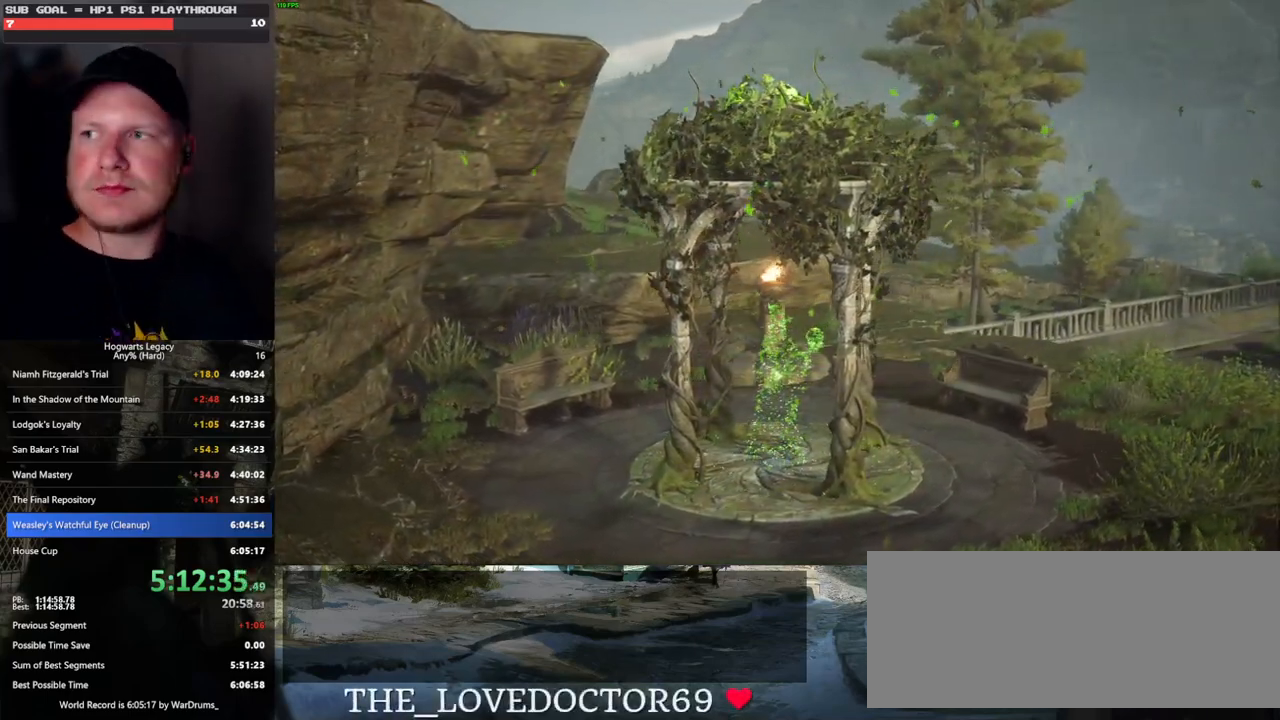
{"keys": [], "mouse": [], "events": []}
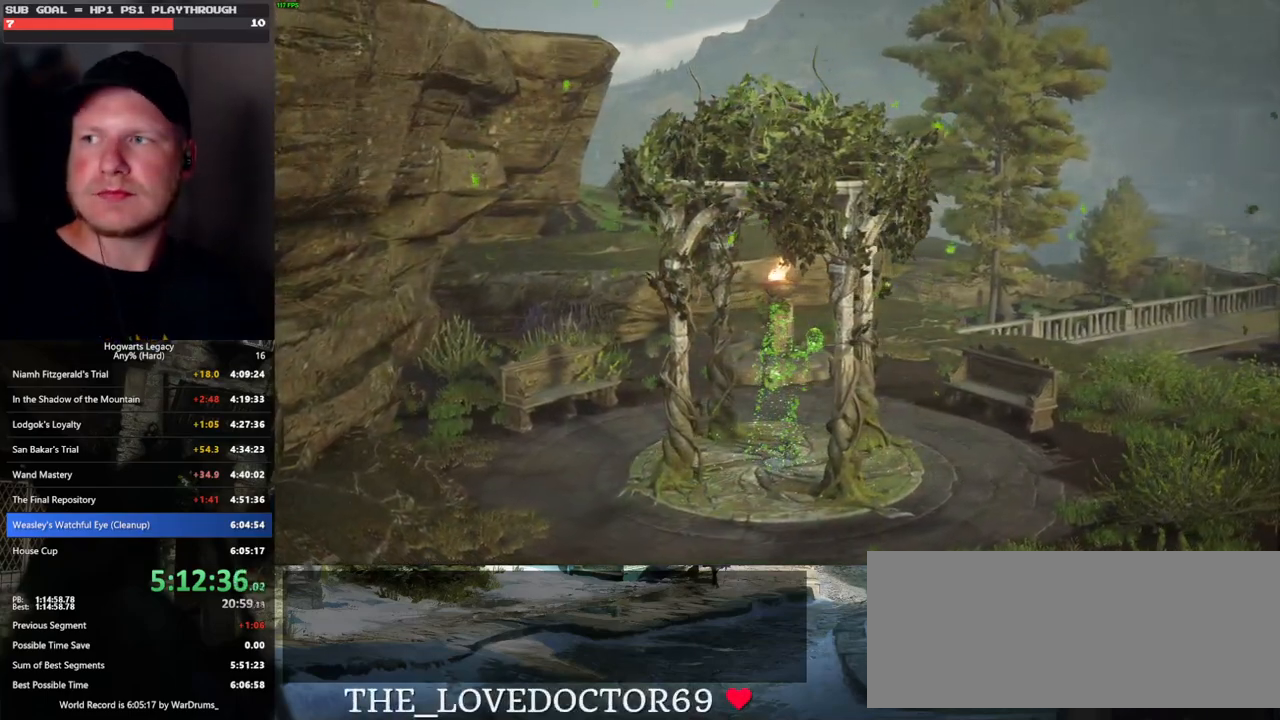
{"keys": [], "mouse": [], "events": []}
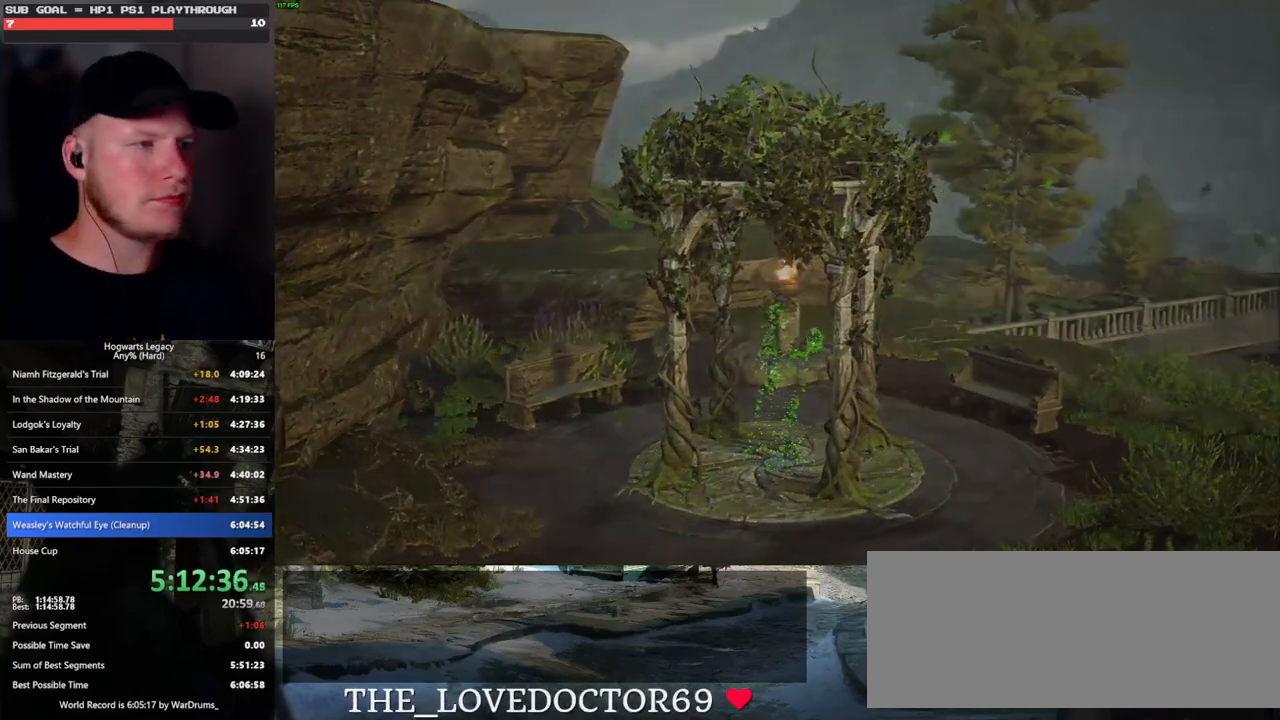
{"keys": [], "mouse": [], "events": []}
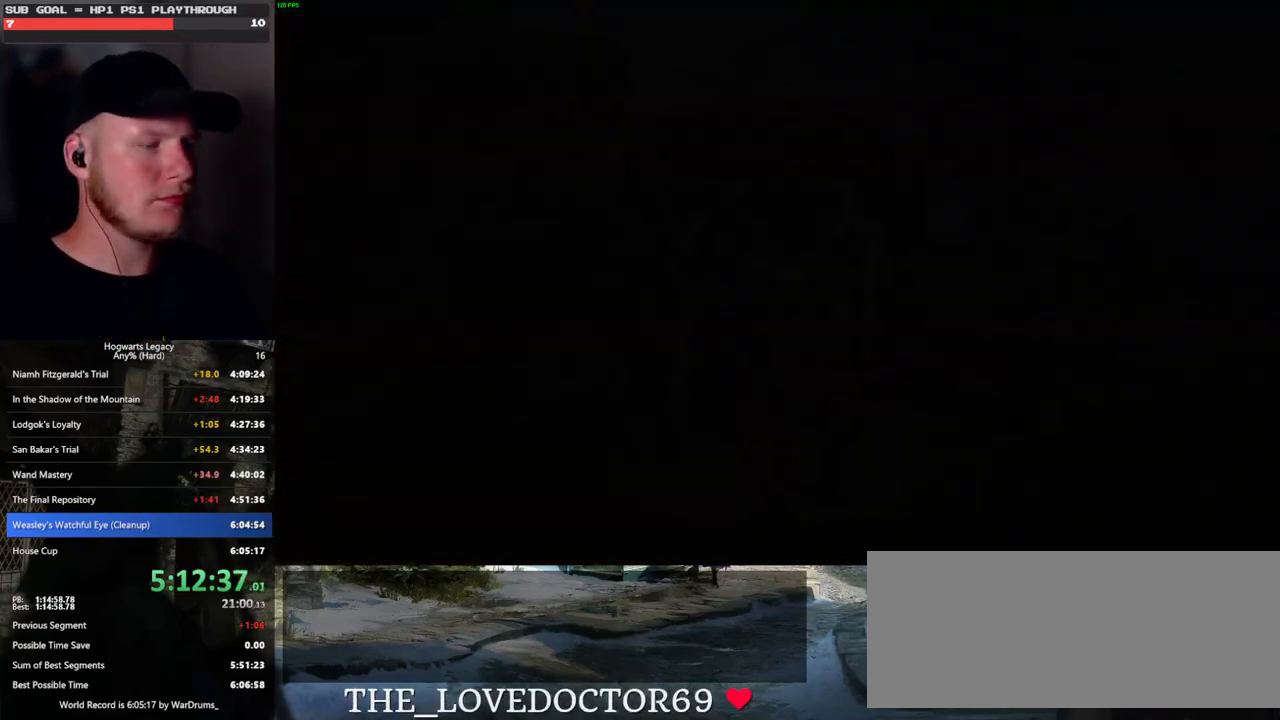
{"keys": ["w"], "mouse": [], "events": [[267, "w", "down"]]}
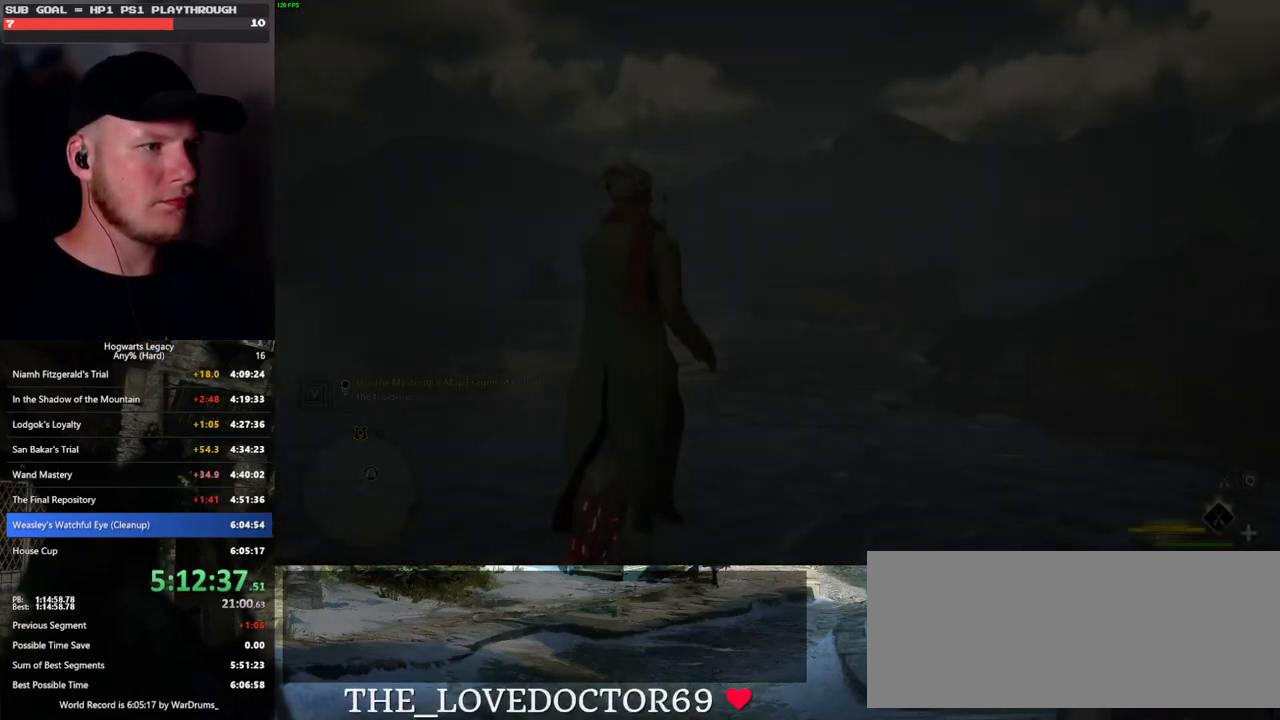
{"keys": ["ctrl_l", "w"], "mouse": [], "events": [[83, "mouse_left", "down"], [200, "ctrl_l", "down"], [300, "mouse_left", "up"]]}
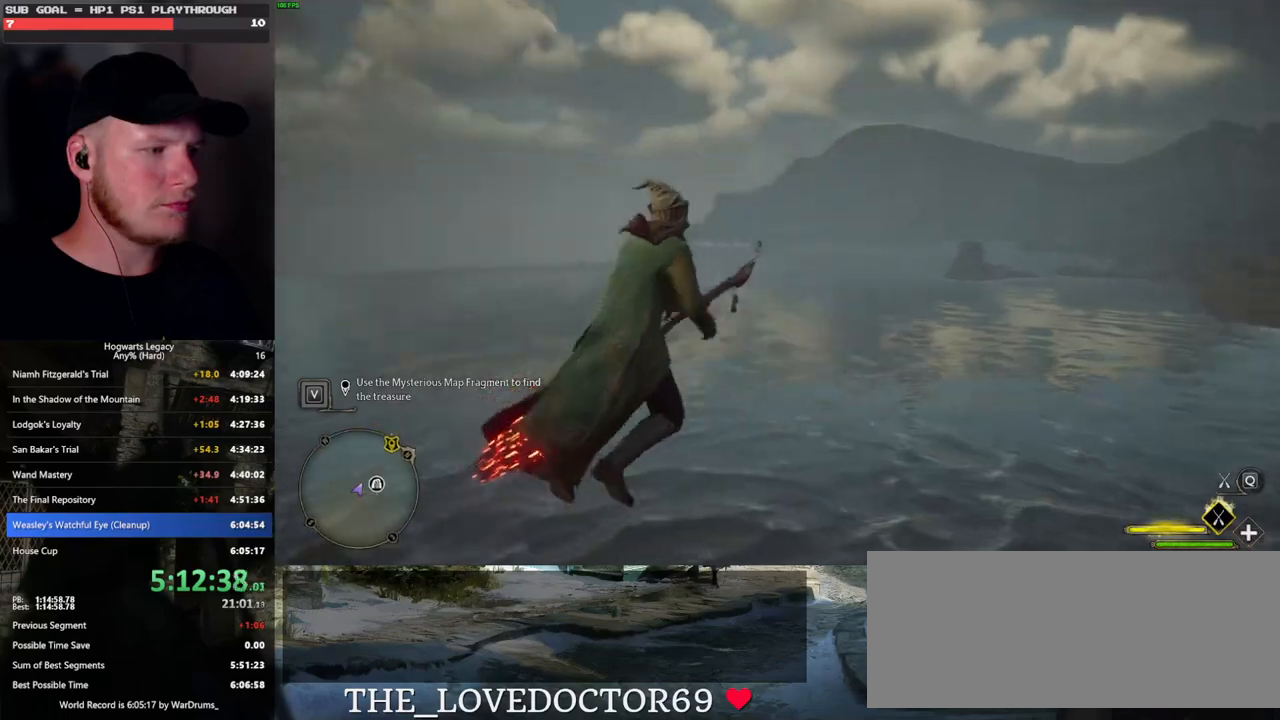
{"keys": ["ctrl_l", "w"], "mouse": [], "events": []}
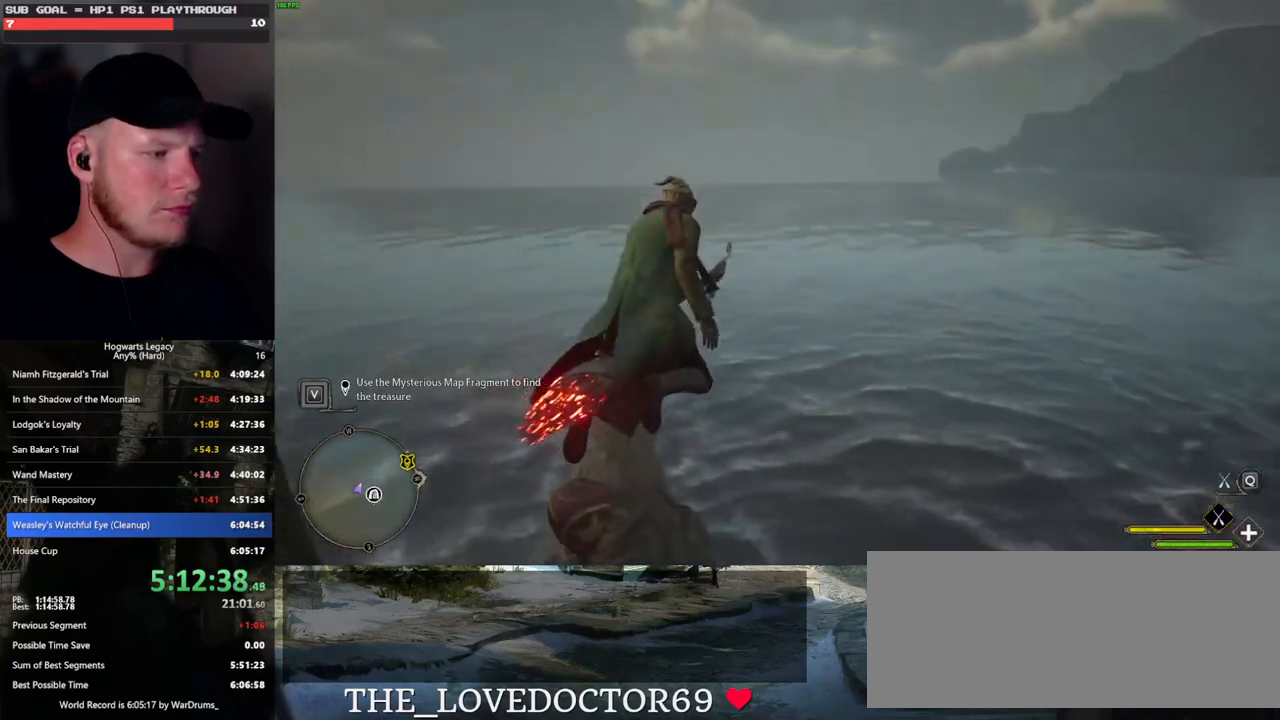
{"keys": ["ctrl_l", "w"], "mouse": [], "events": []}
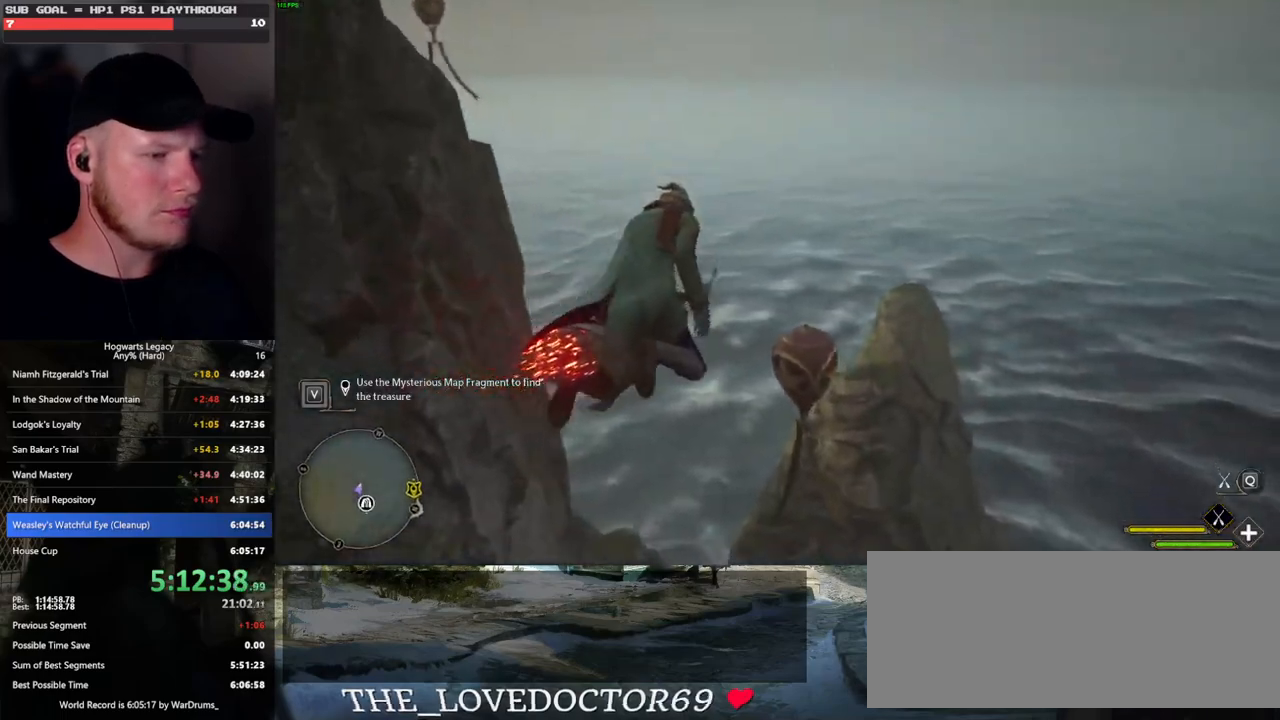
{"keys": ["ctrl_l", "d", "w"], "mouse": [], "events": [[33, "d", "down"], [283, "ctrl_l", "up"], [367, "ctrl_l", "down"]]}
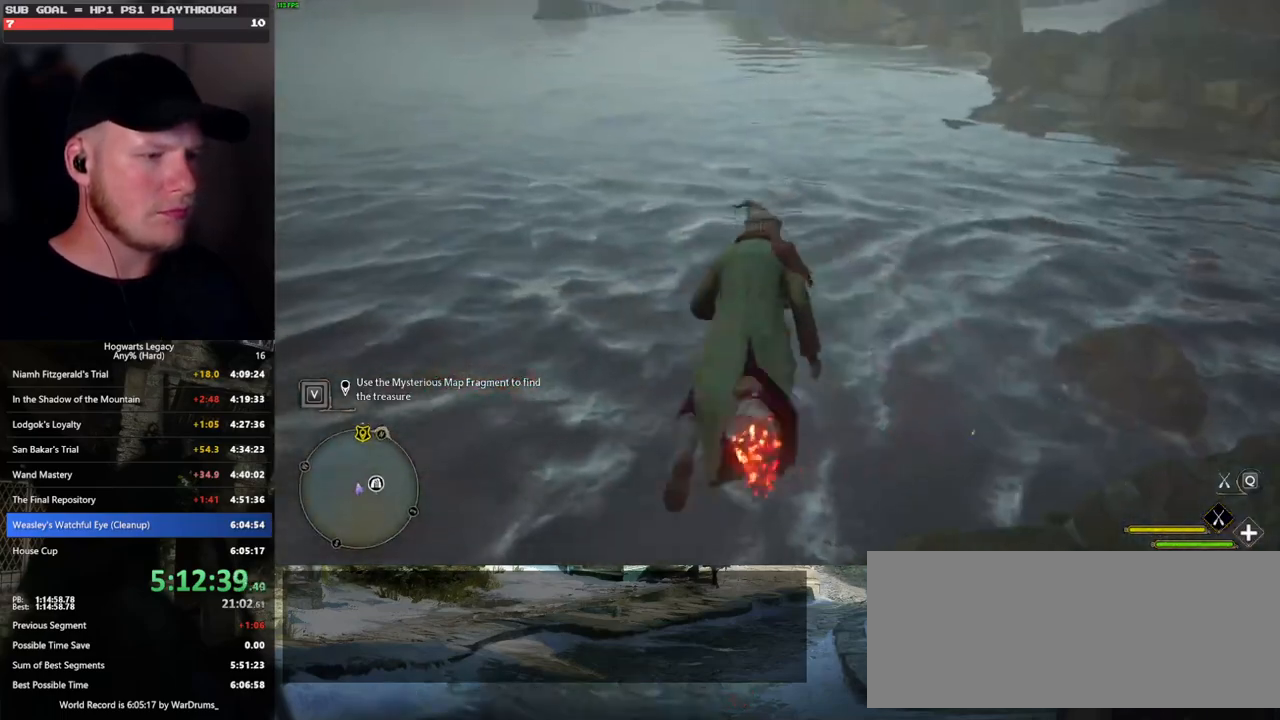
{"keys": ["ctrl_l", "w"], "mouse": [], "events": [[200, "d", "up"]]}
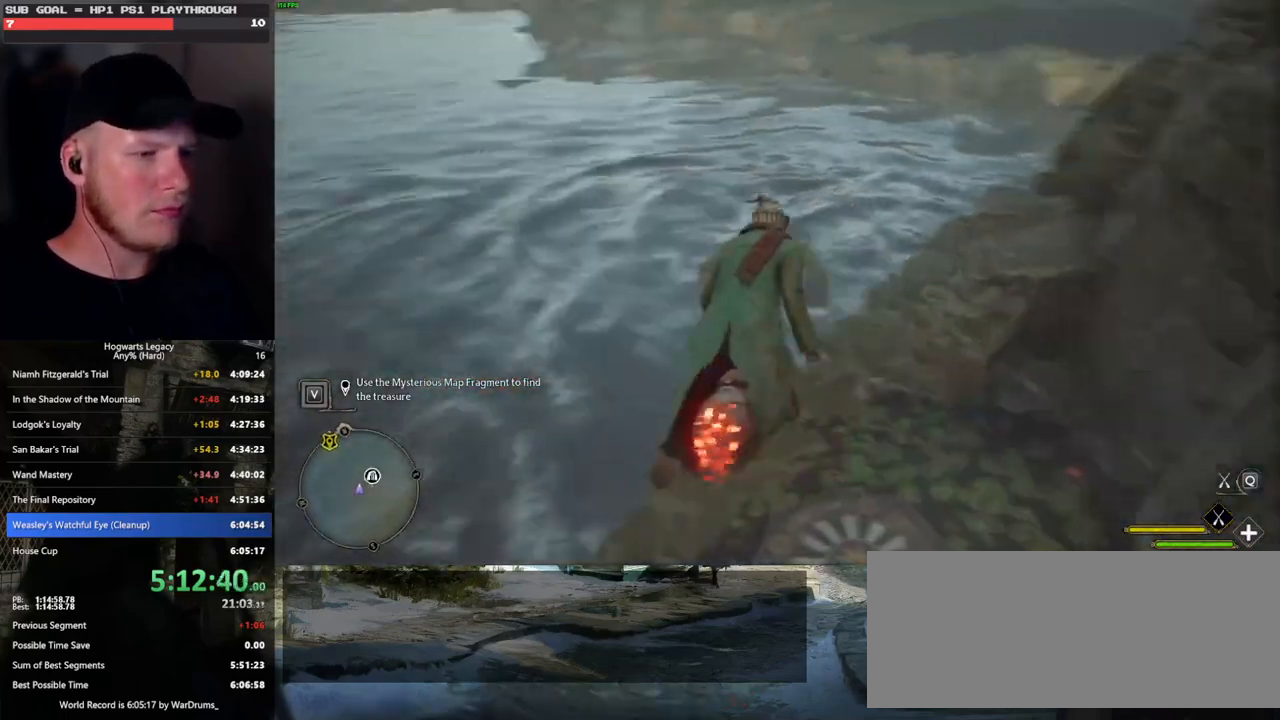
{"keys": ["ctrl_l", "w"], "mouse": [], "events": [[267, "mouse_left", "down"], [500, "mouse_left", "up"]]}
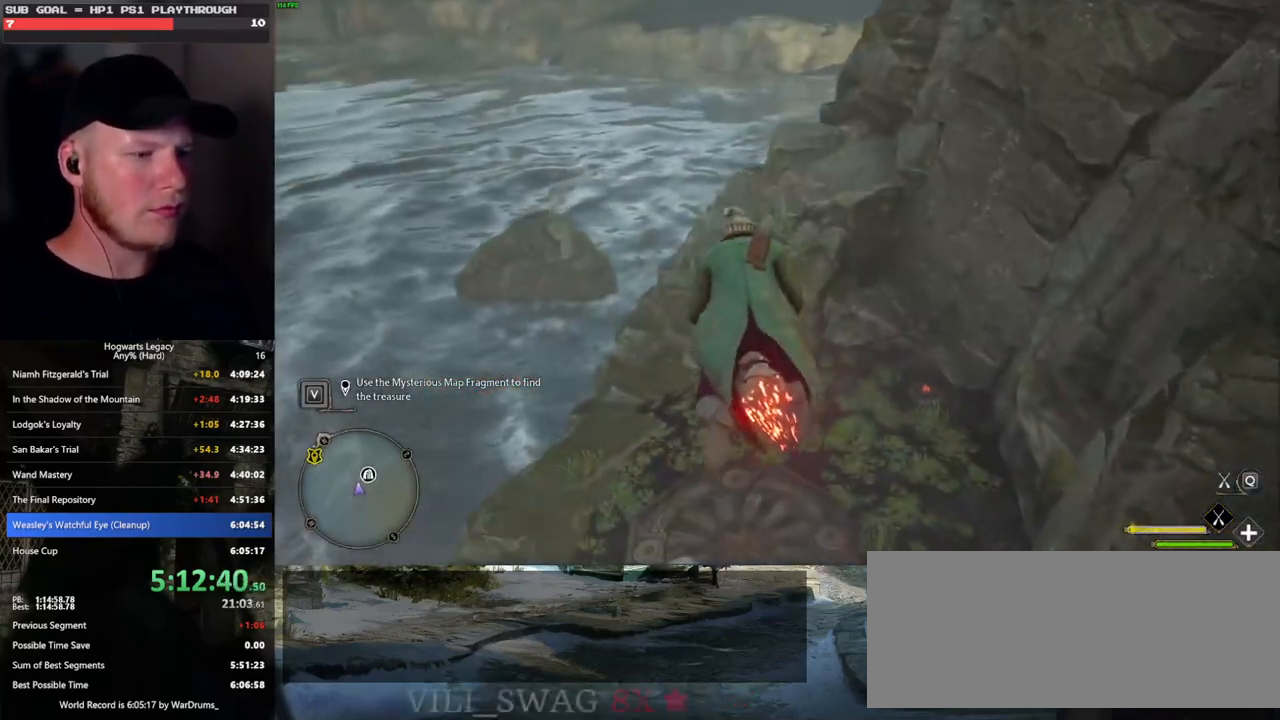
{"keys": ["ctrl_l", "w"], "mouse": [], "events": []}
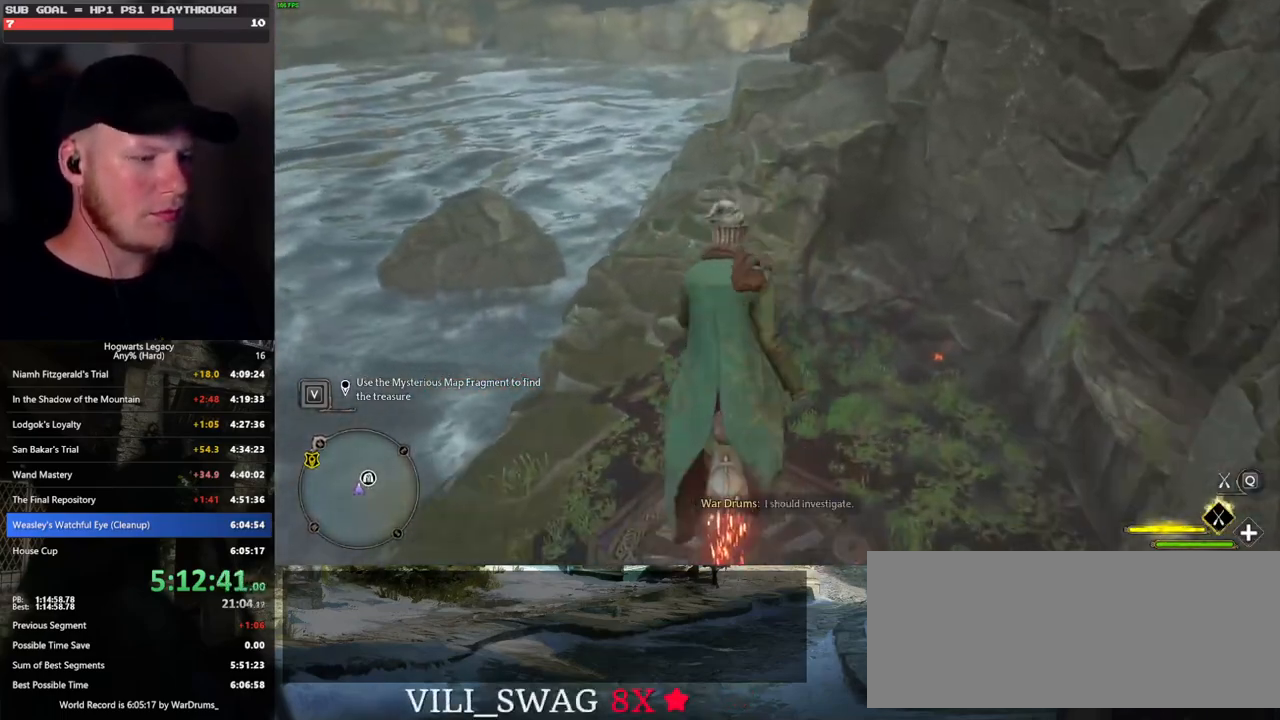
{"keys": ["ctrl_l", "w"], "mouse": [], "events": [[117, "w", "up"], [467, "w", "down"]]}
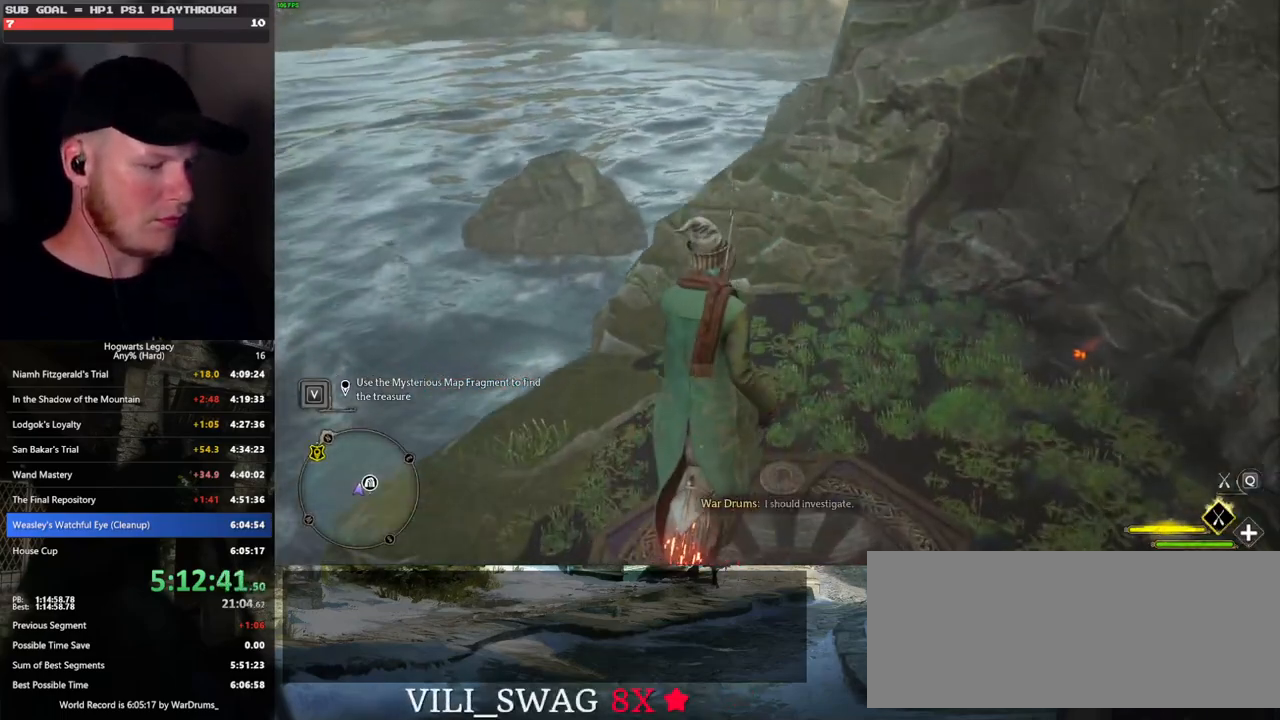
{"keys": ["ctrl_l"], "mouse": [], "events": [[50, "w", "up"]]}
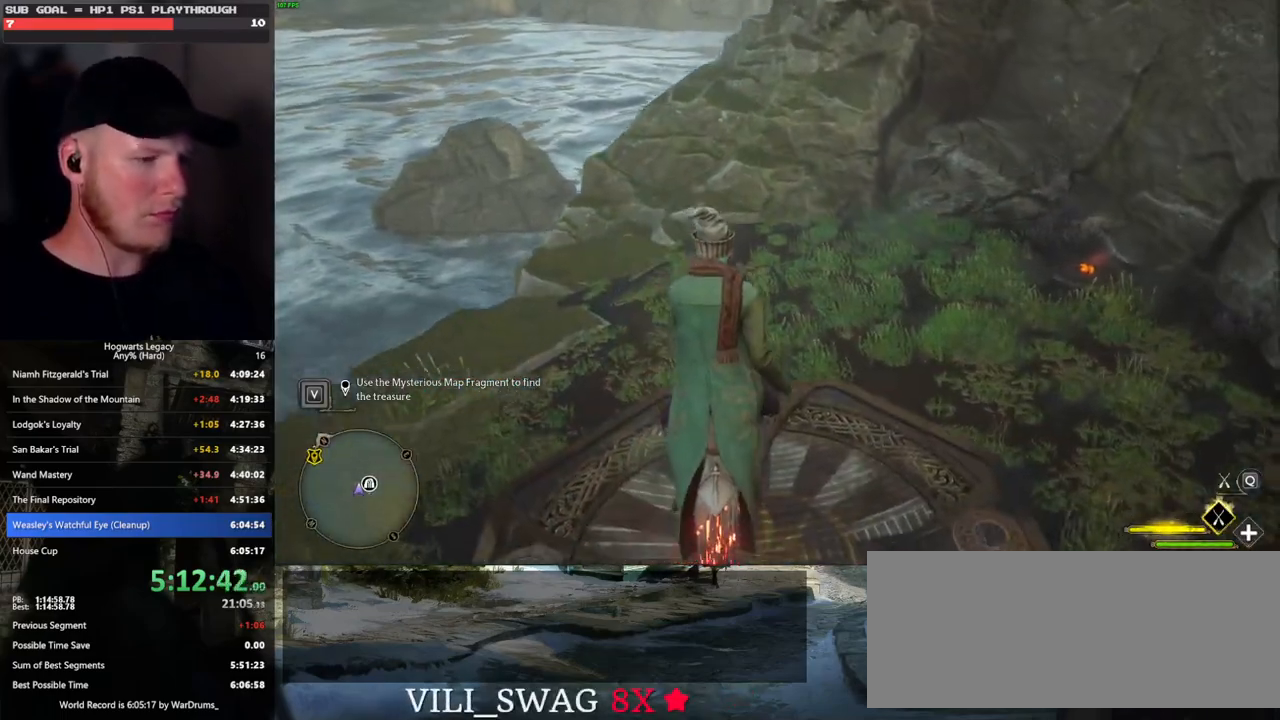
{"keys": ["ctrl_l", "w"], "mouse": [], "events": [[133, "w", "down"]]}
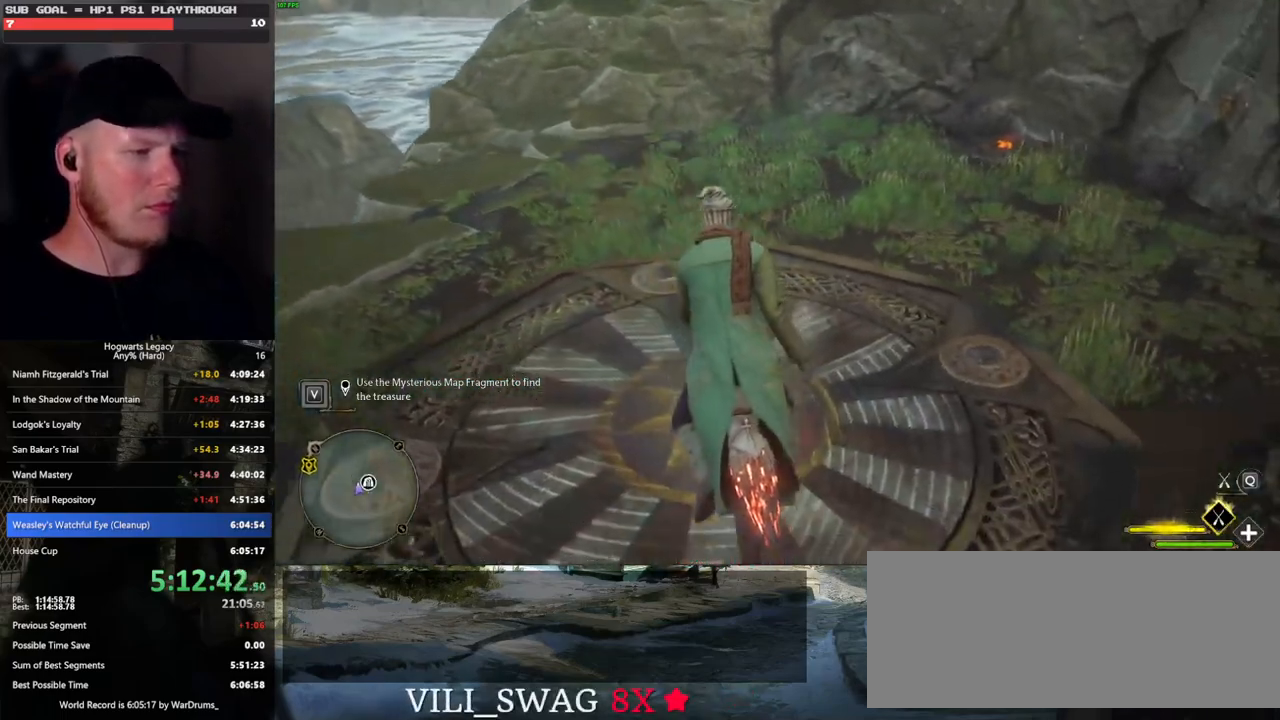
{"keys": ["w"], "mouse": [], "events": [[50, "b", "down"], [200, "ctrl_l", "up"], [350, "b", "up"]]}
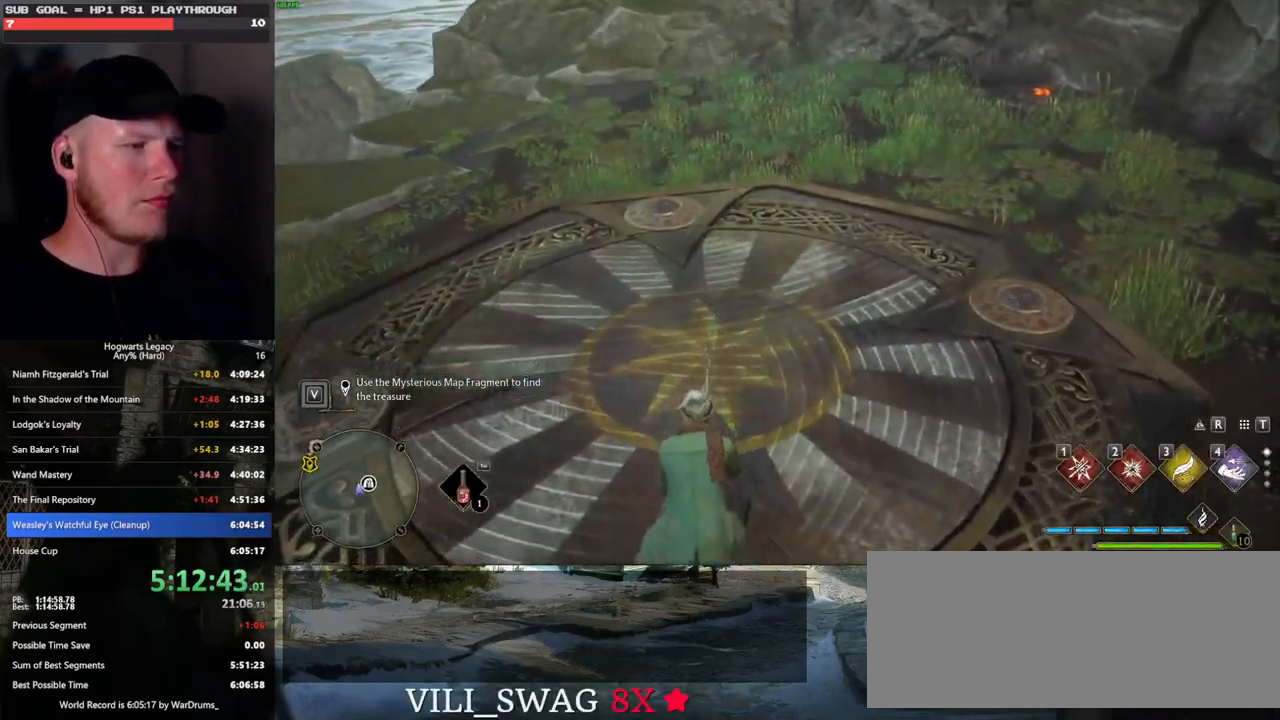
{"keys": ["w"], "mouse": [], "events": [[283, "shift_l", "down"], [383, "shift_l", "up"]]}
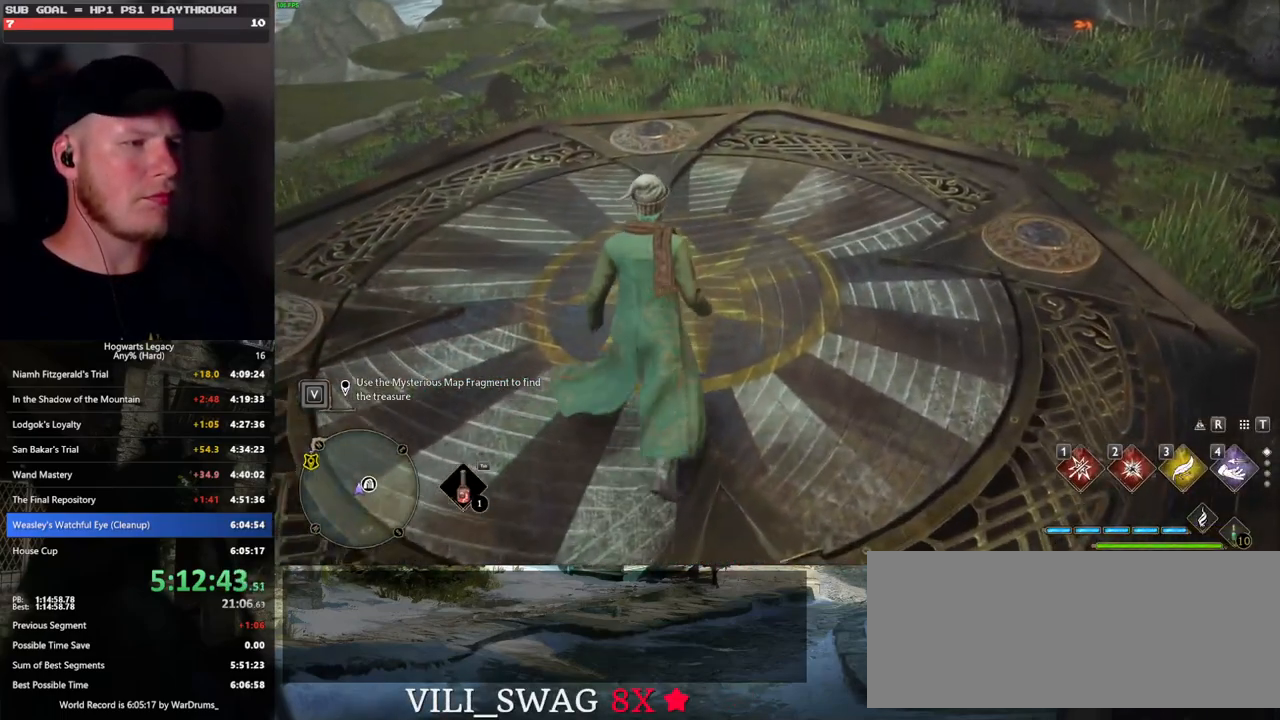
{"keys": [], "mouse": [], "events": [[67, "r", "down"], [183, "r", "up"], [467, "w", "up"]]}
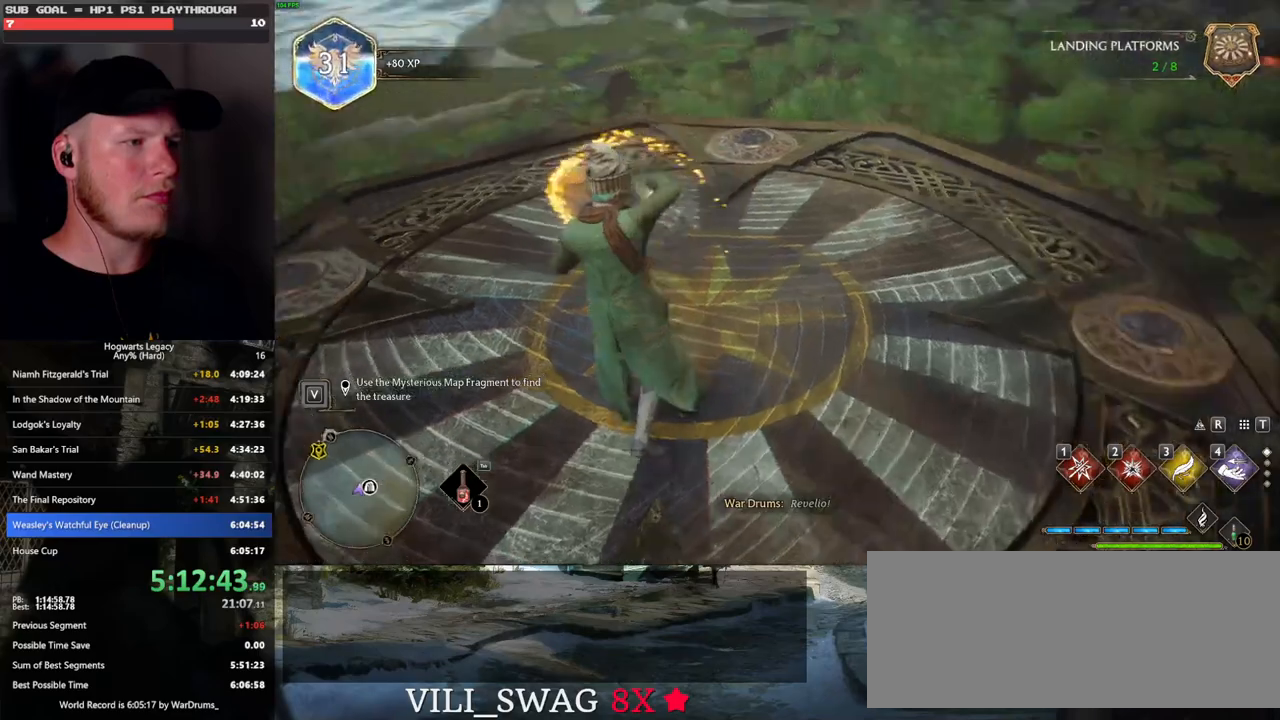
{"keys": ["tab"], "mouse": [], "events": [[67, "w", "down"], [317, "tab", "down"], [417, "w", "up"]]}
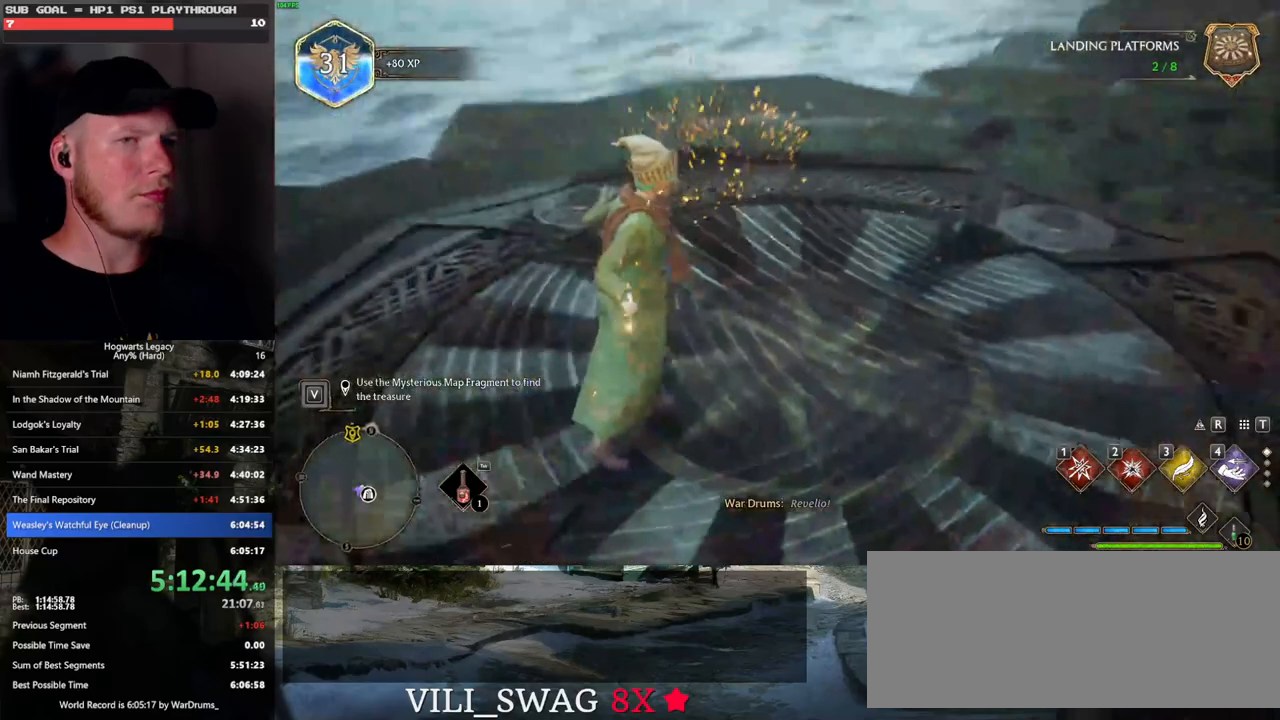
{"keys": [], "mouse": [], "events": [[150, "3", "down"], [250, "3", "up"], [400, "tab", "up"]]}
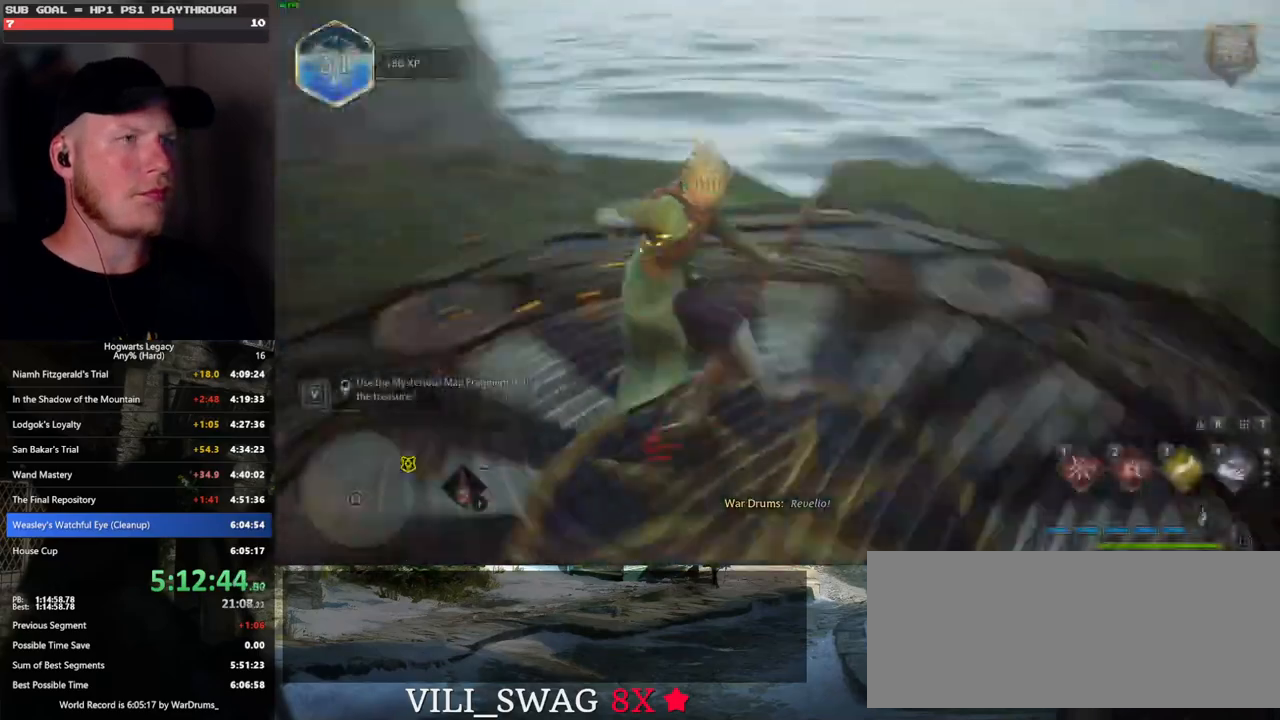
{"keys": ["w"], "mouse": [], "events": [[17, "w", "down"]]}
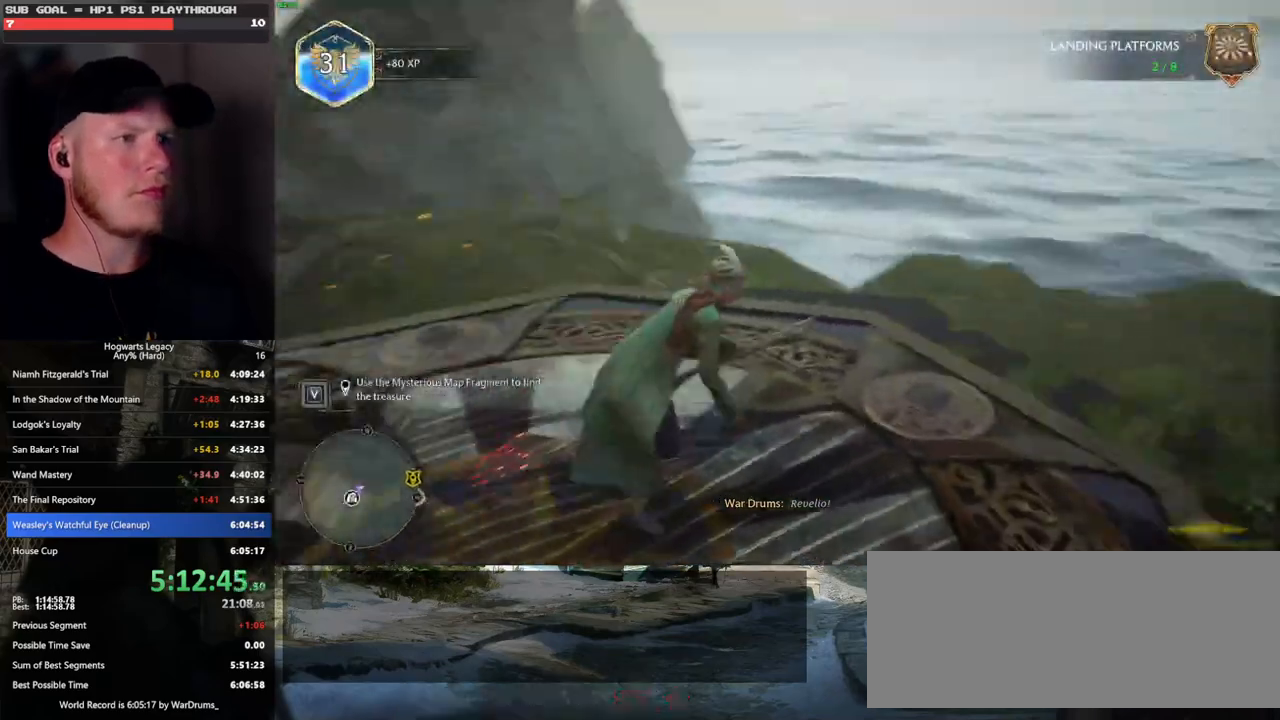
{"keys": ["space", "w"], "mouse": ["left"], "events": [[250, "space", "down"], [433, "mouse_left", "down"]]}
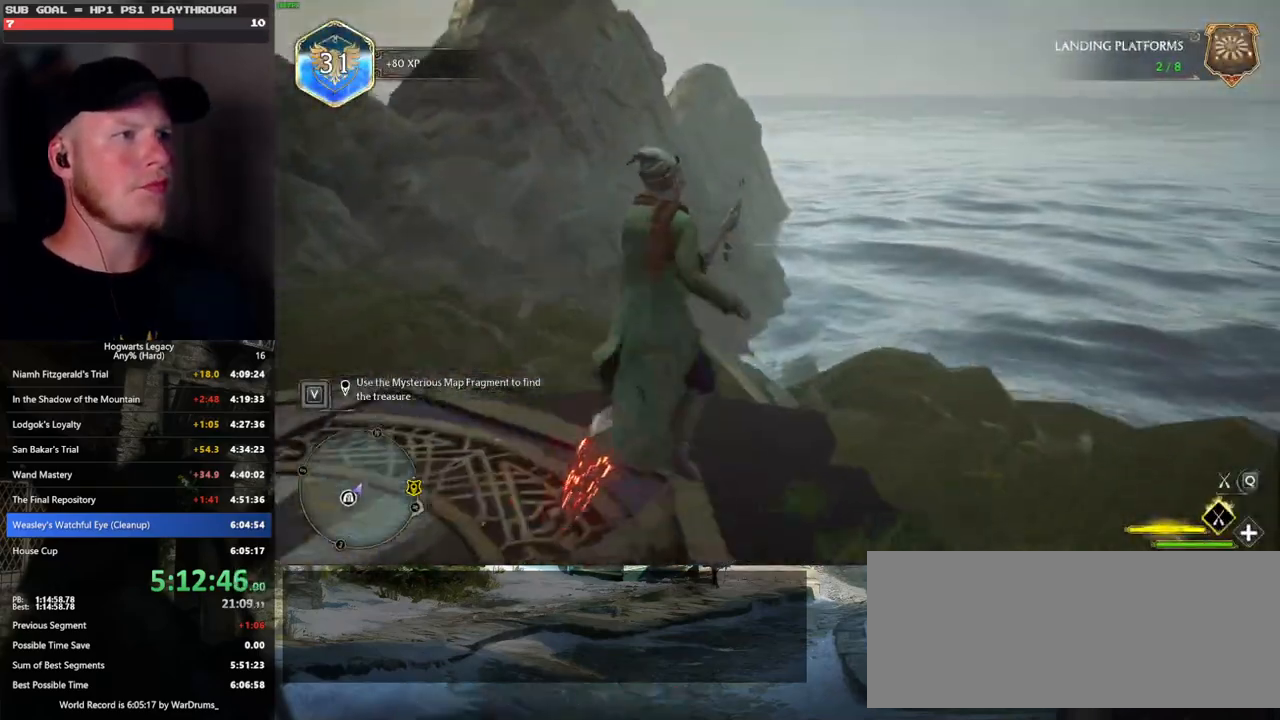
{"keys": ["space"], "mouse": [], "events": [[150, "mouse_left", "up"], [467, "w", "up"]]}
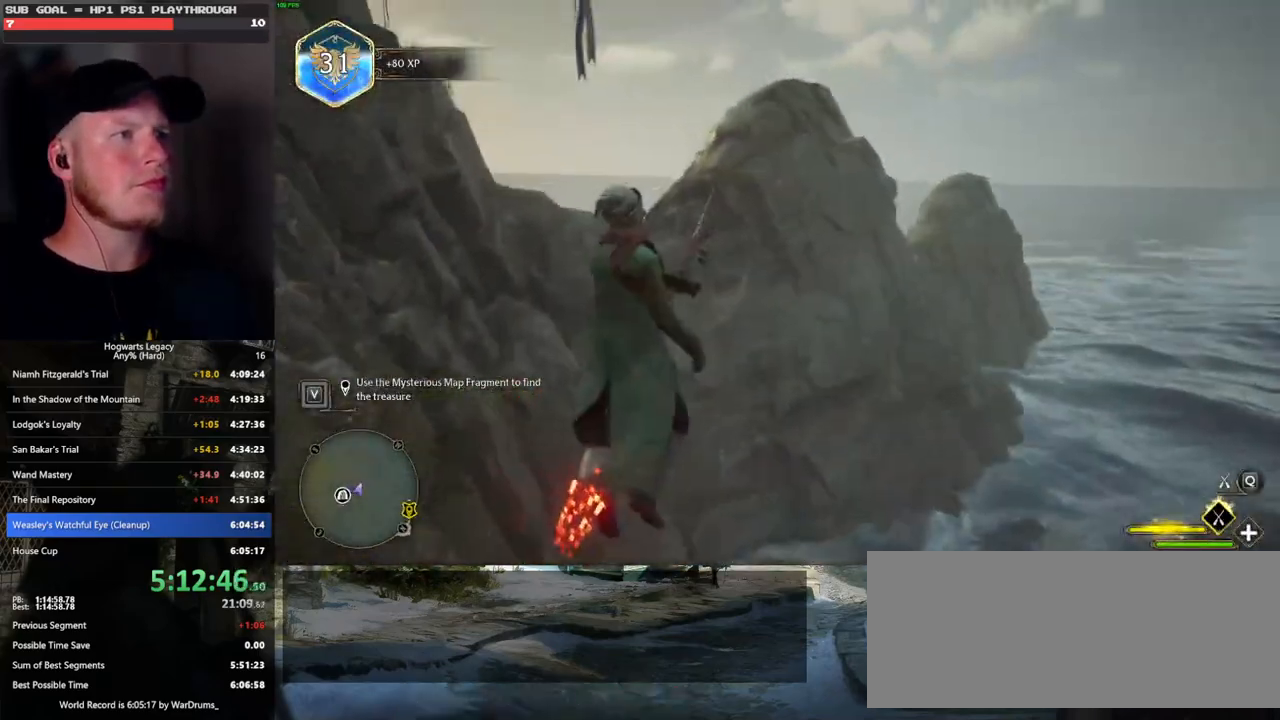
{"keys": ["space", "w"], "mouse": ["left"], "events": [[150, "a", "down"], [267, "w", "down"], [383, "a", "up"], [383, "mouse_left", "down"]]}
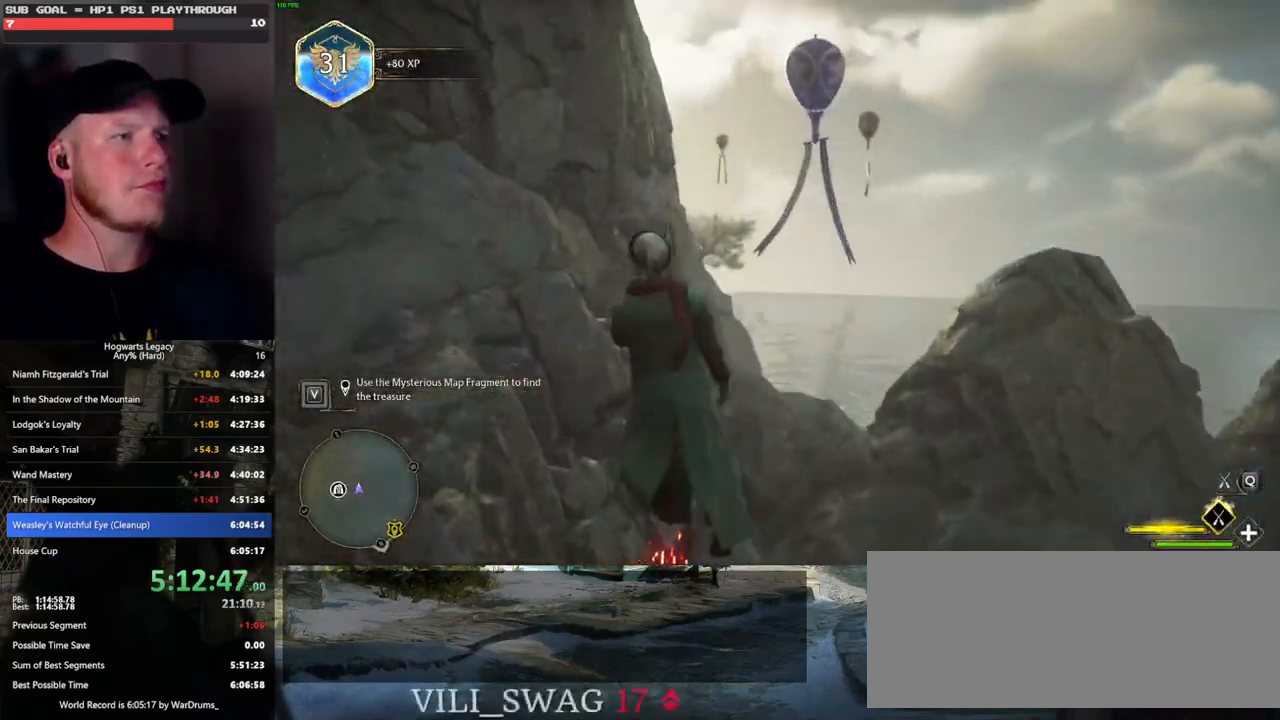
{"keys": ["space", "w"], "mouse": ["left"], "events": [[283, "d", "down"], [433, "d", "up"]]}
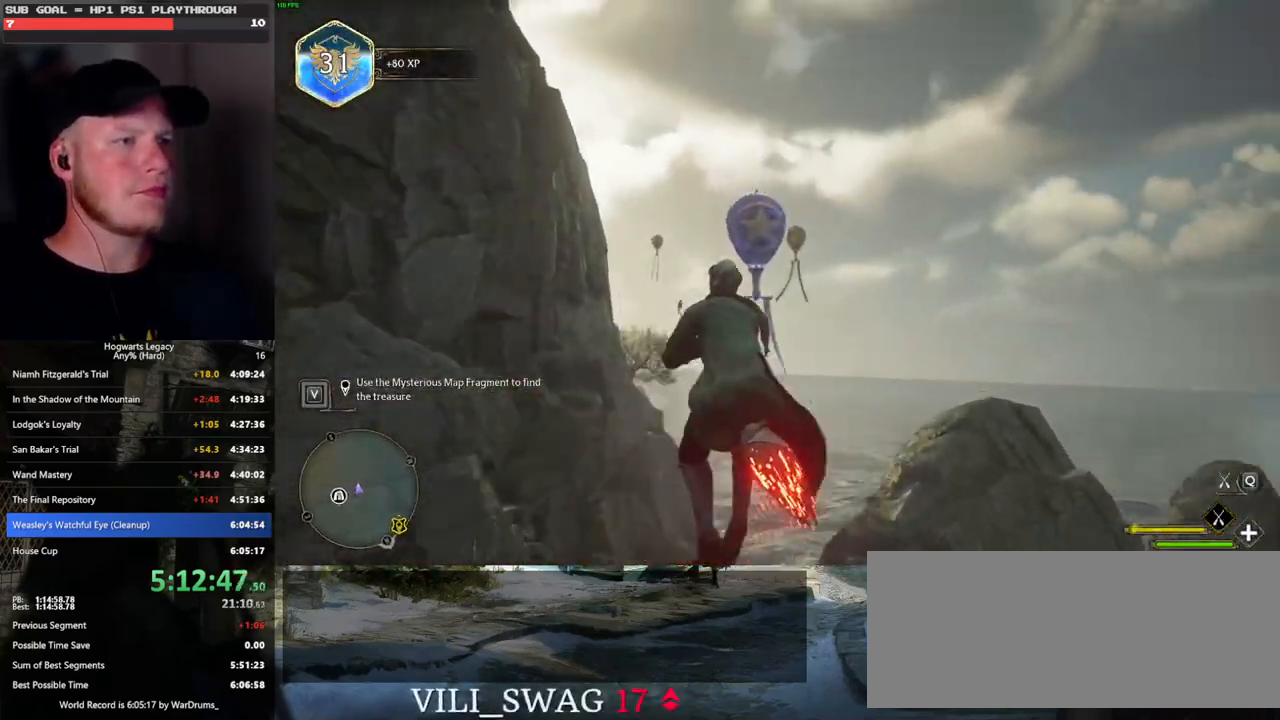
{"keys": ["w"], "mouse": ["left"], "events": [[50, "d", "down"], [83, "space", "up"], [183, "mouse_left", "up"], [200, "w", "up"], [283, "w", "down"], [367, "mouse_left", "down"], [417, "d", "up"]]}
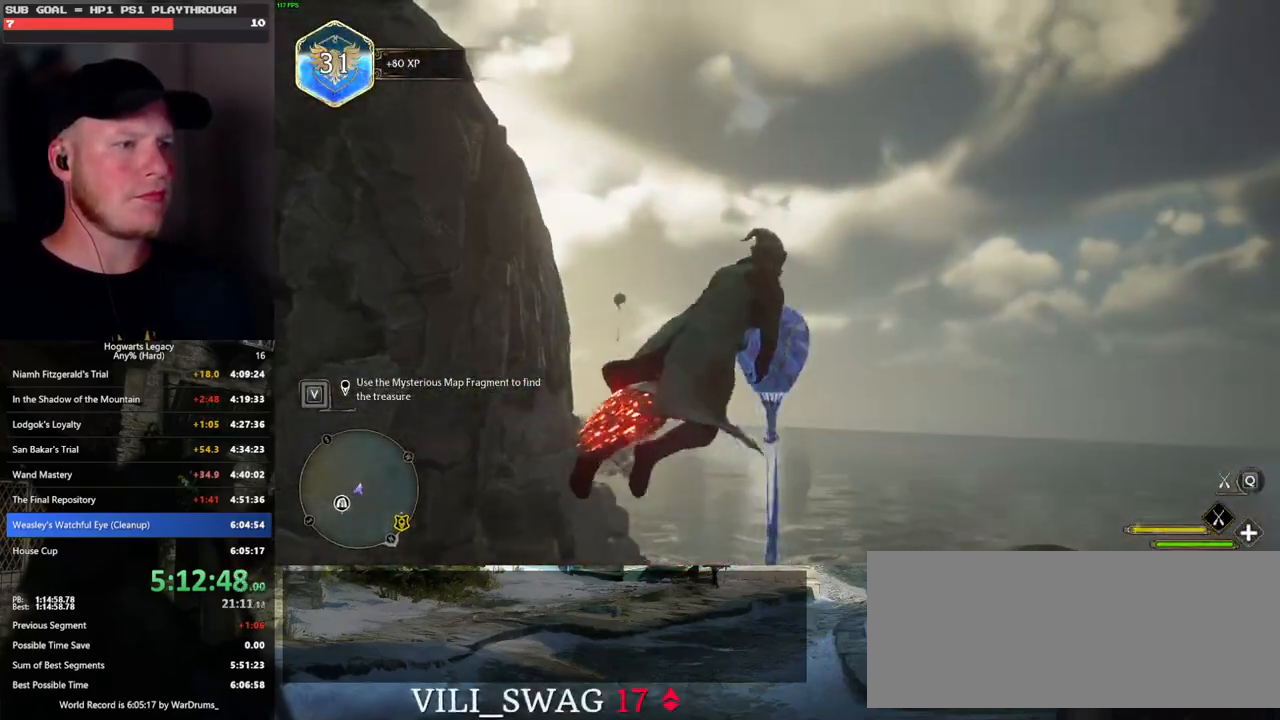
{"keys": ["a", "w"], "mouse": [], "events": [[100, "a", "down"], [167, "mouse_left", "up"]]}